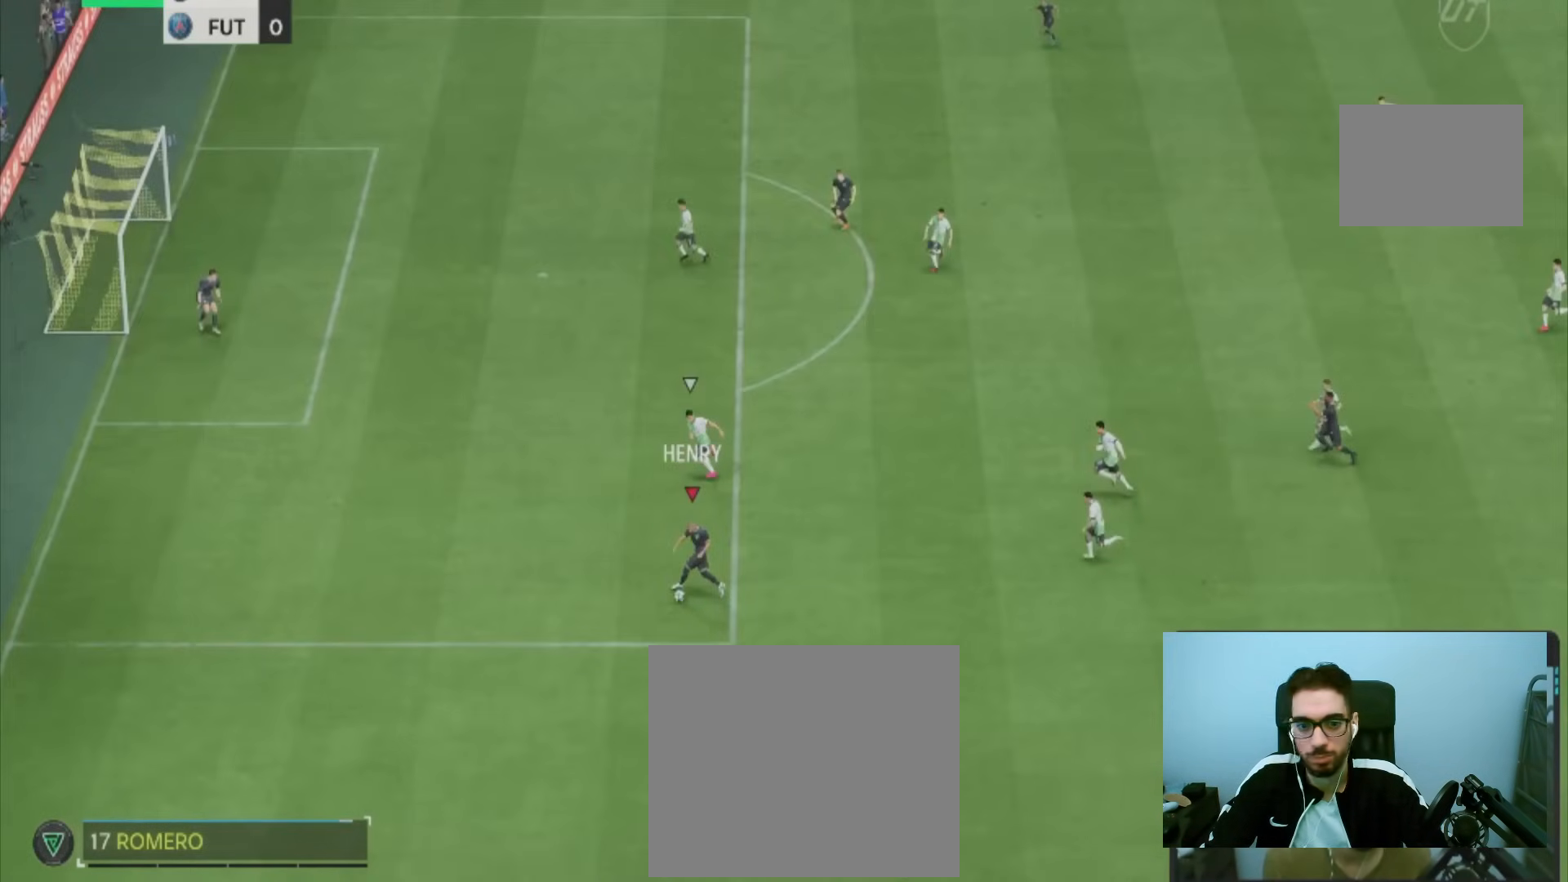
Gameplay with a controller (PlayStation layout); each line is a JSON object with the inputs held at the frame after it. "events" lists button and stick changes between this image and that frame as [ms after this image, input, new state], when the widget could be followed in between. Not read: L1 L3 R3.
{"buttons": [], "left_stick": "center", "right_stick": "left", "events": []}
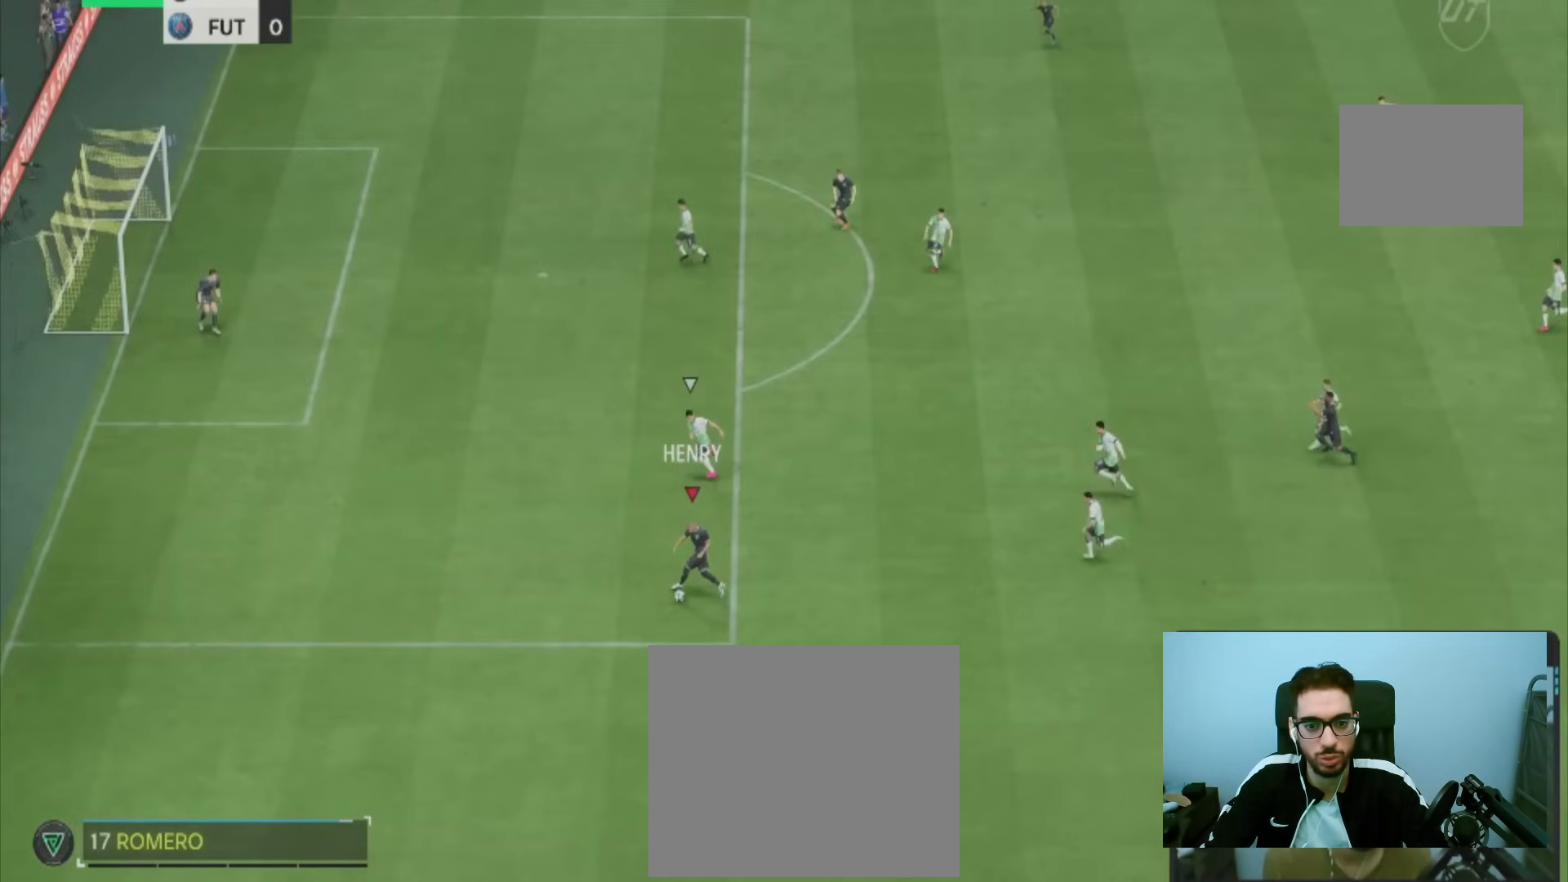
{"buttons": [], "left_stick": "down-left", "right_stick": "center", "events": [[83, "left_stick", "down-left"], [83, "right_stick", "center"]]}
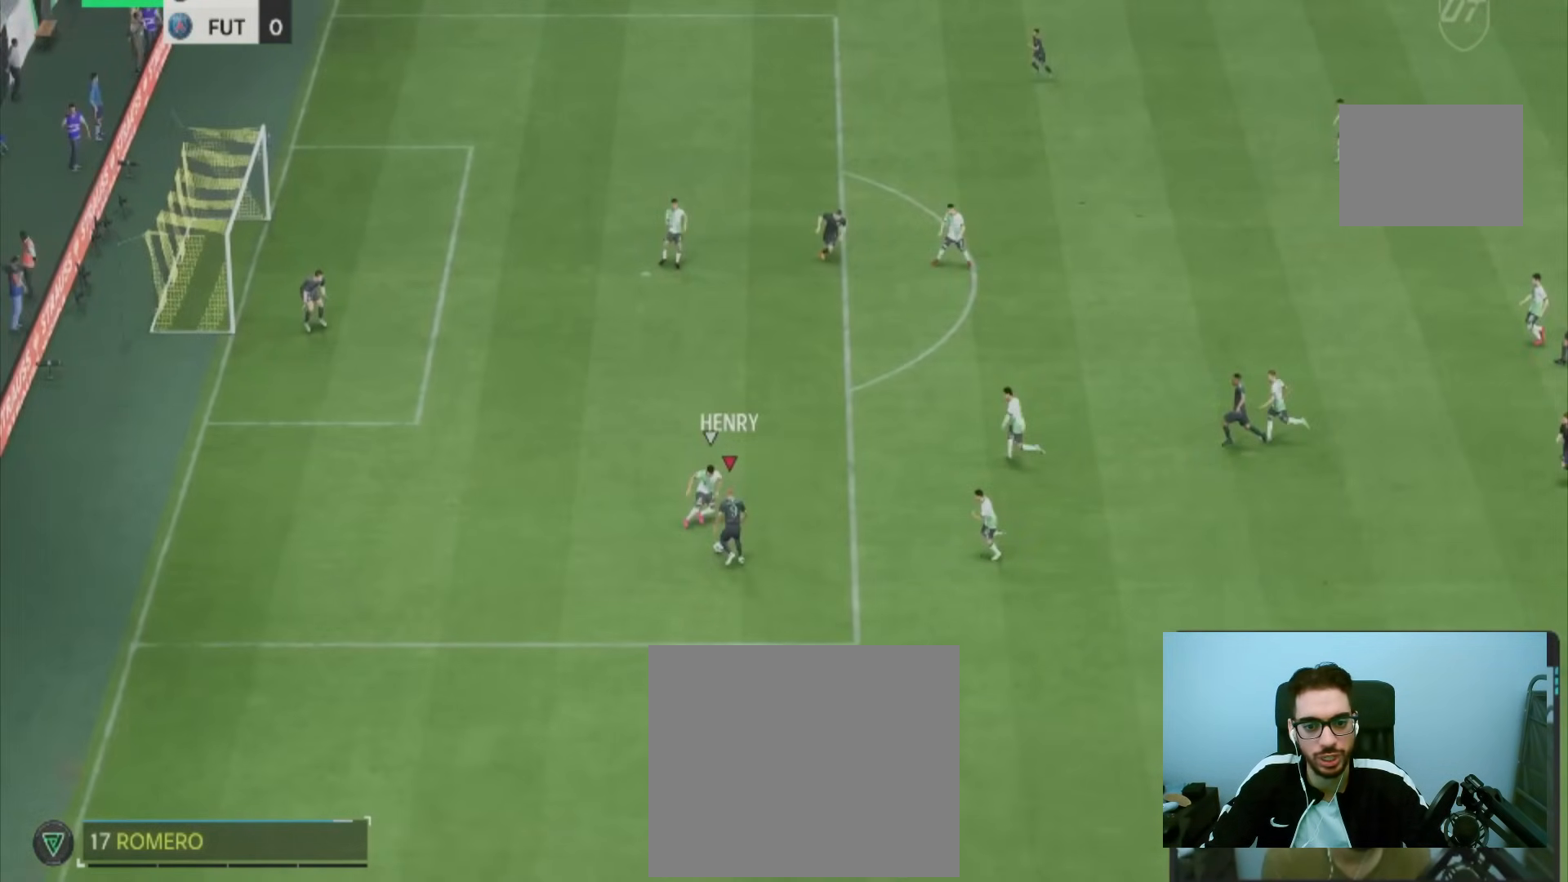
{"buttons": [], "left_stick": "down-left", "right_stick": "center", "events": []}
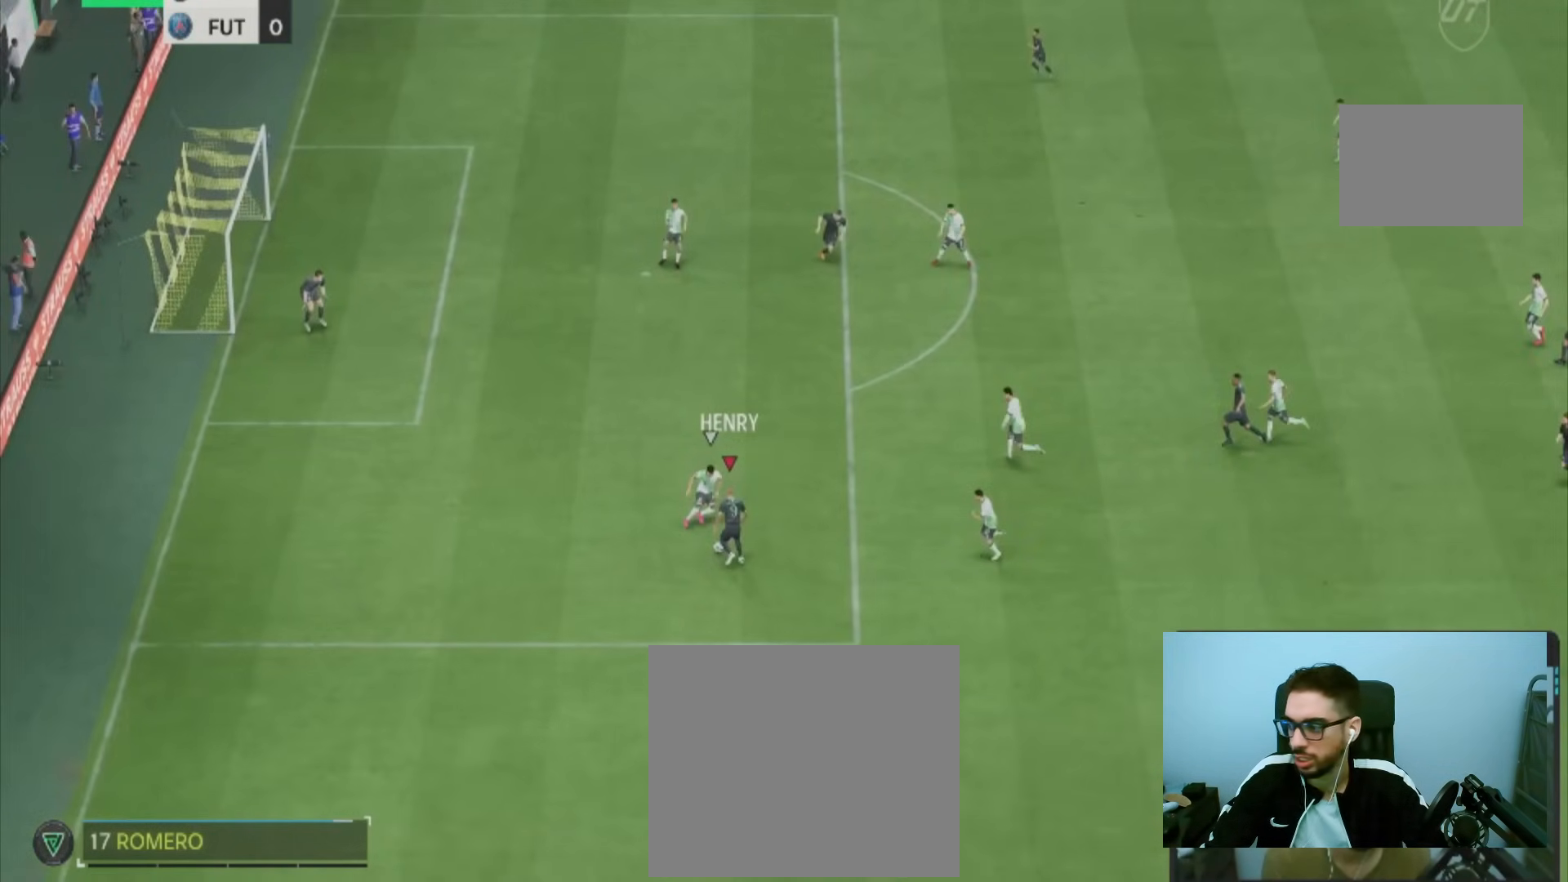
{"buttons": [], "left_stick": "center", "right_stick": "center", "events": [[233, "left_stick", "center"]]}
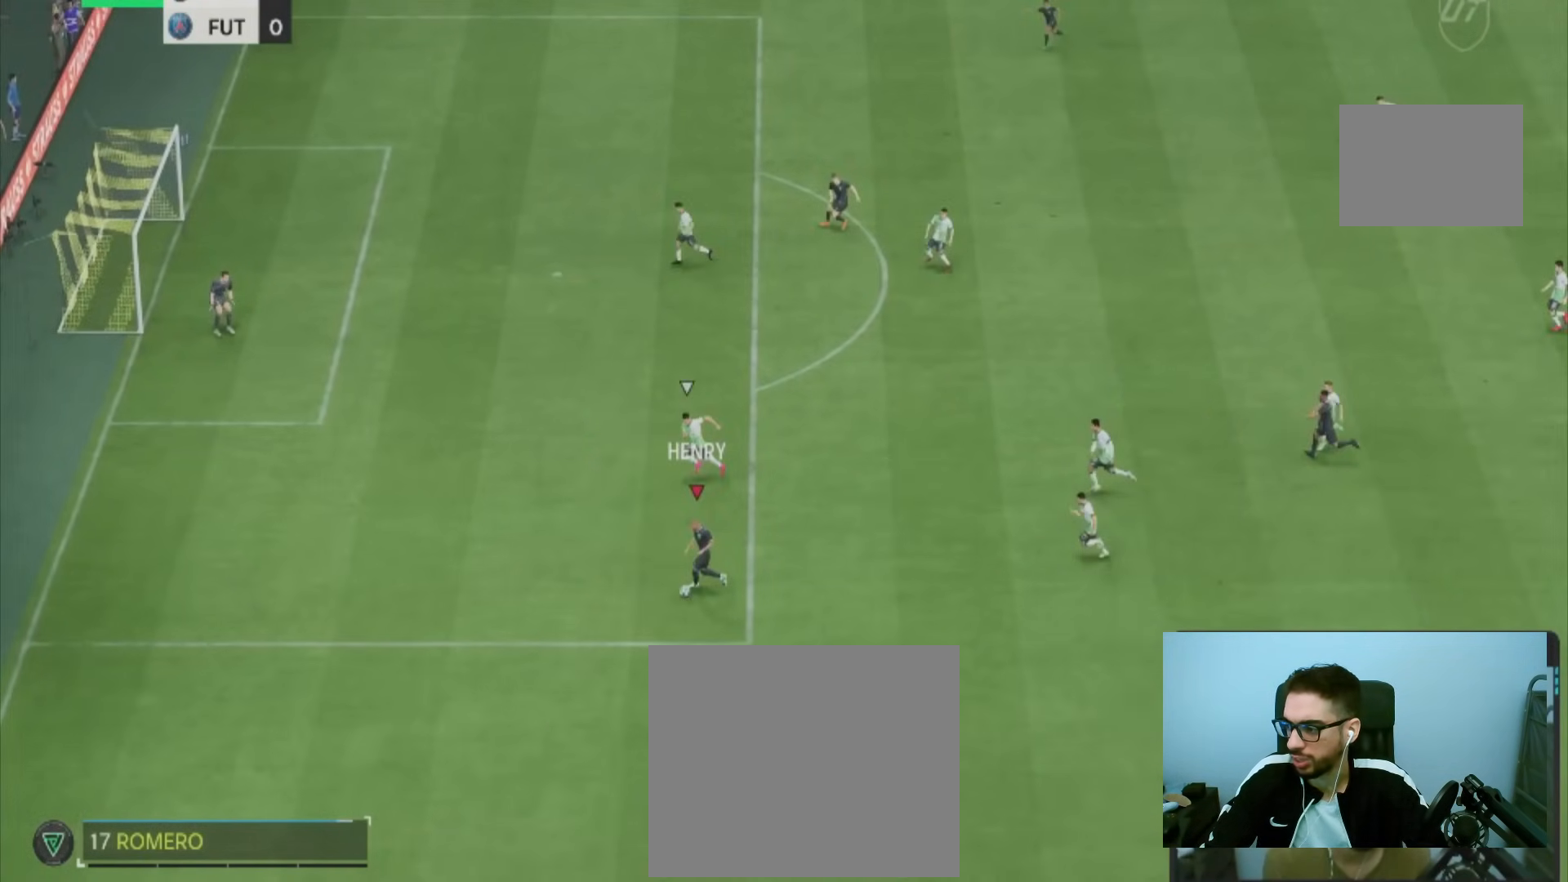
{"buttons": [], "left_stick": "center", "right_stick": "center", "events": []}
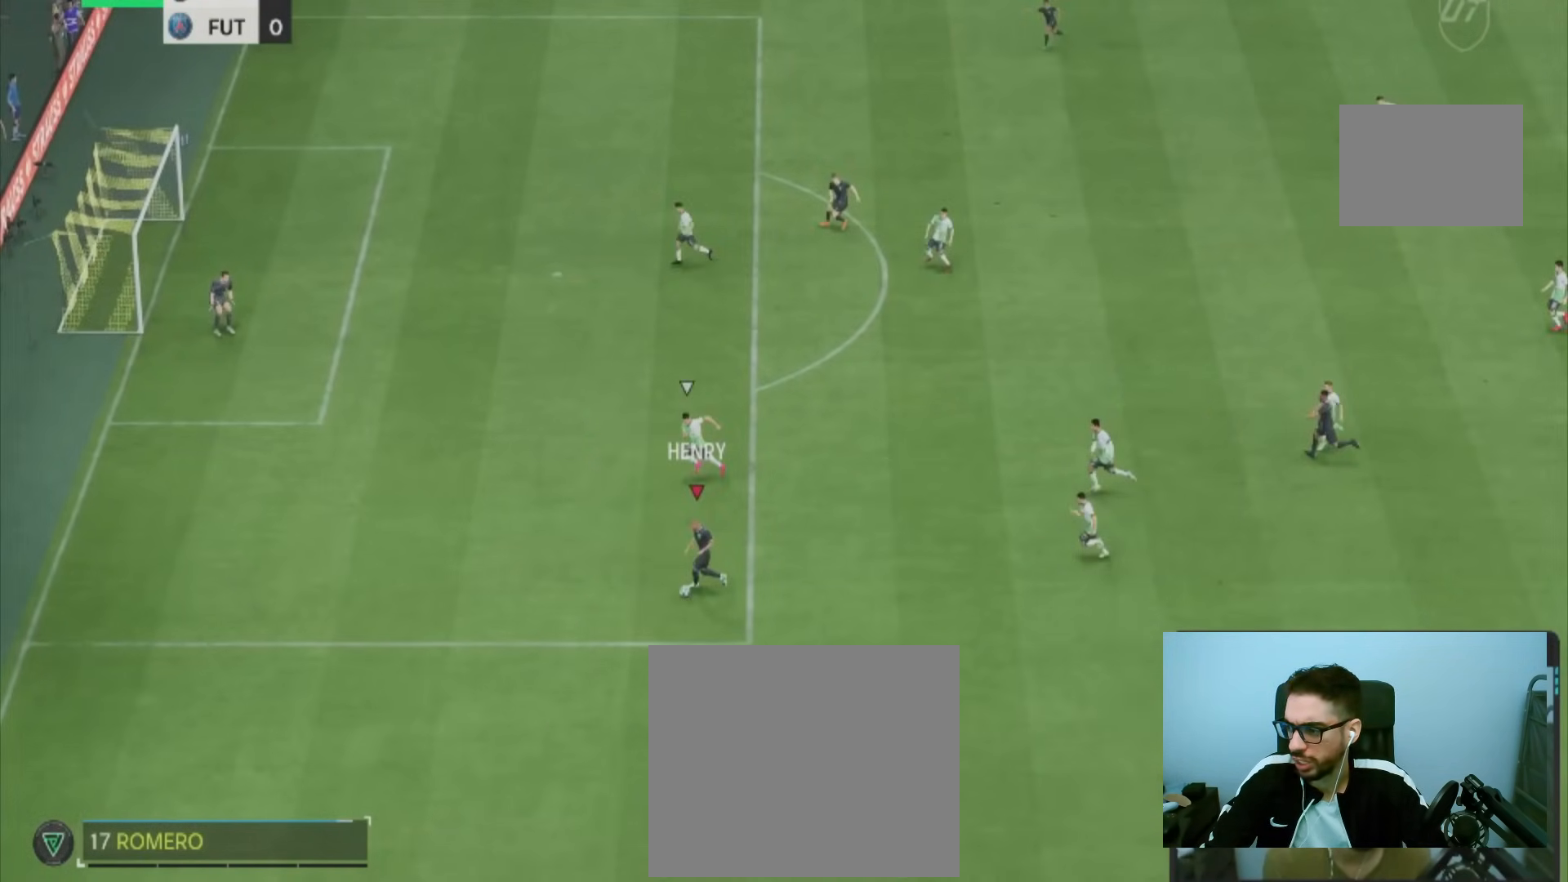
{"buttons": [], "left_stick": "up-left", "right_stick": "center", "events": [[483, "left_stick", "up-left"]]}
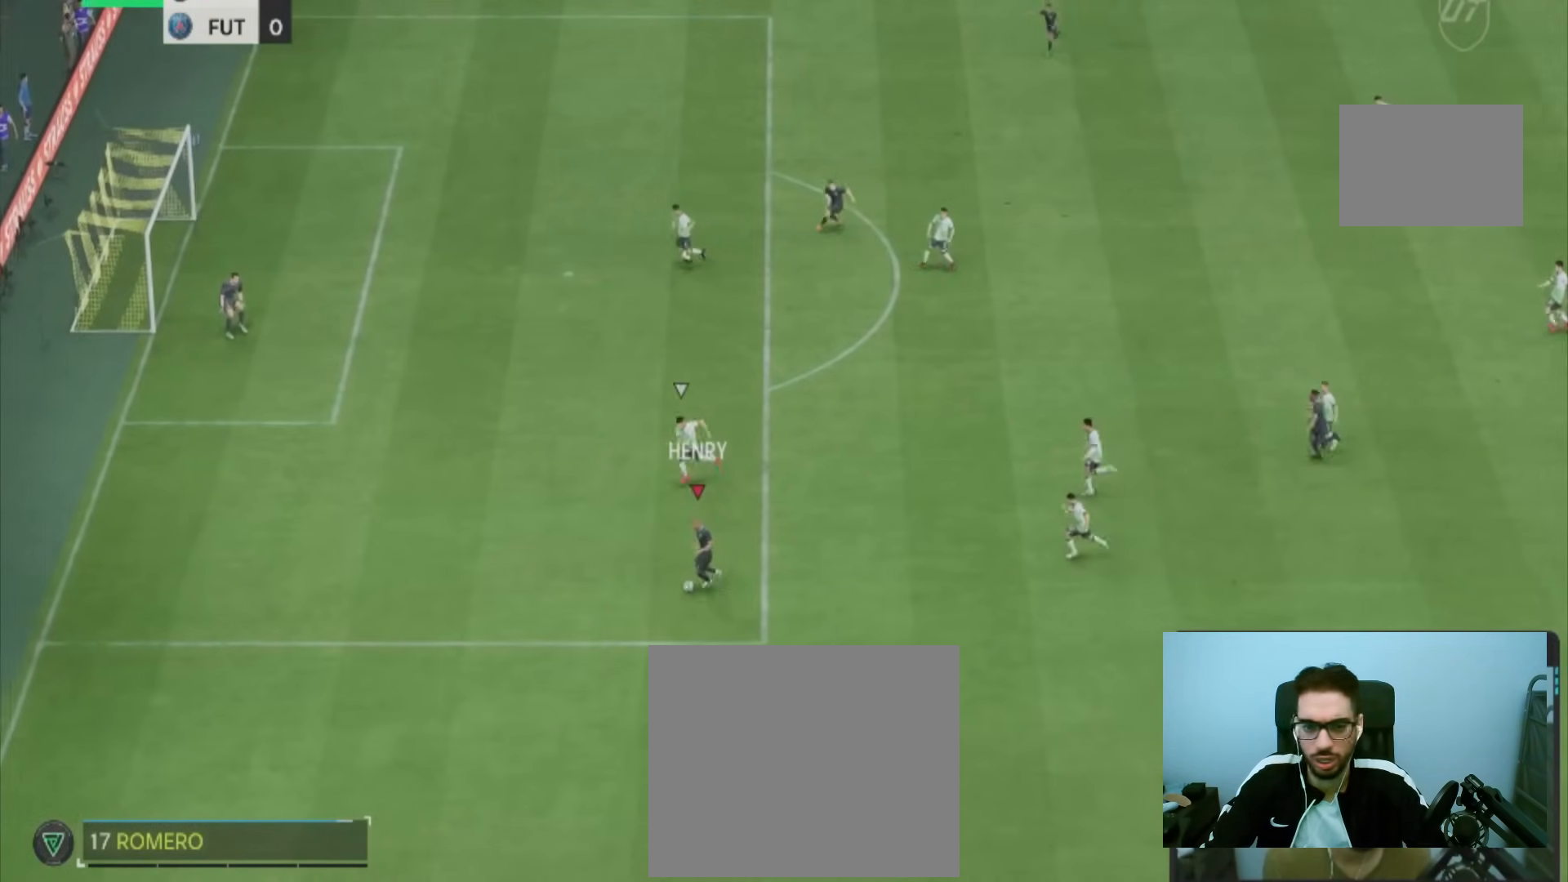
{"buttons": [], "left_stick": "down-left", "right_stick": "center", "events": [[50, "left_stick", "left"], [183, "right_stick", "left"], [283, "right_stick", "down"], [450, "left_stick", "down-left"], [450, "right_stick", "center"]]}